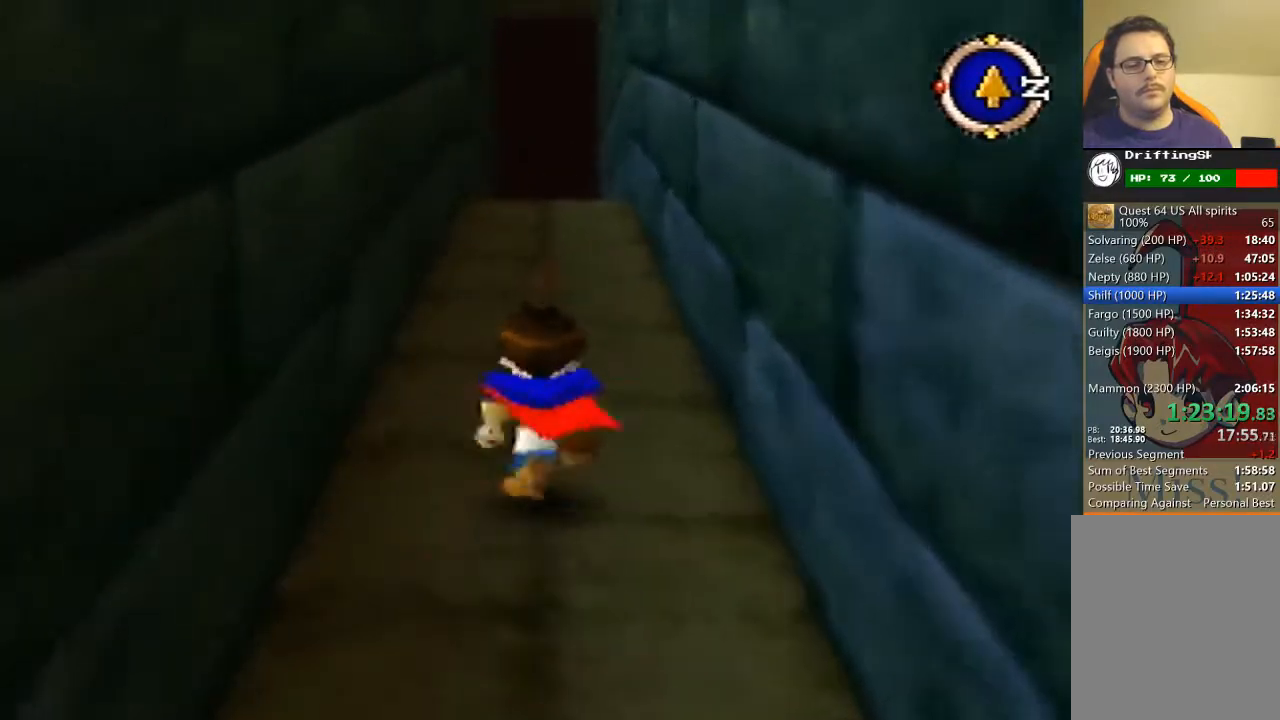
Gameplay with a controller (Nintendo layout); each line is a JSON object with the inputs held at the frame after it. "events" lists button and stick changes between this image and that frame as [ms after this image, input, new state], when the widget could be followed in between. Not read: L3 R3 Z.
{"buttons": [], "left_stick": "up", "events": []}
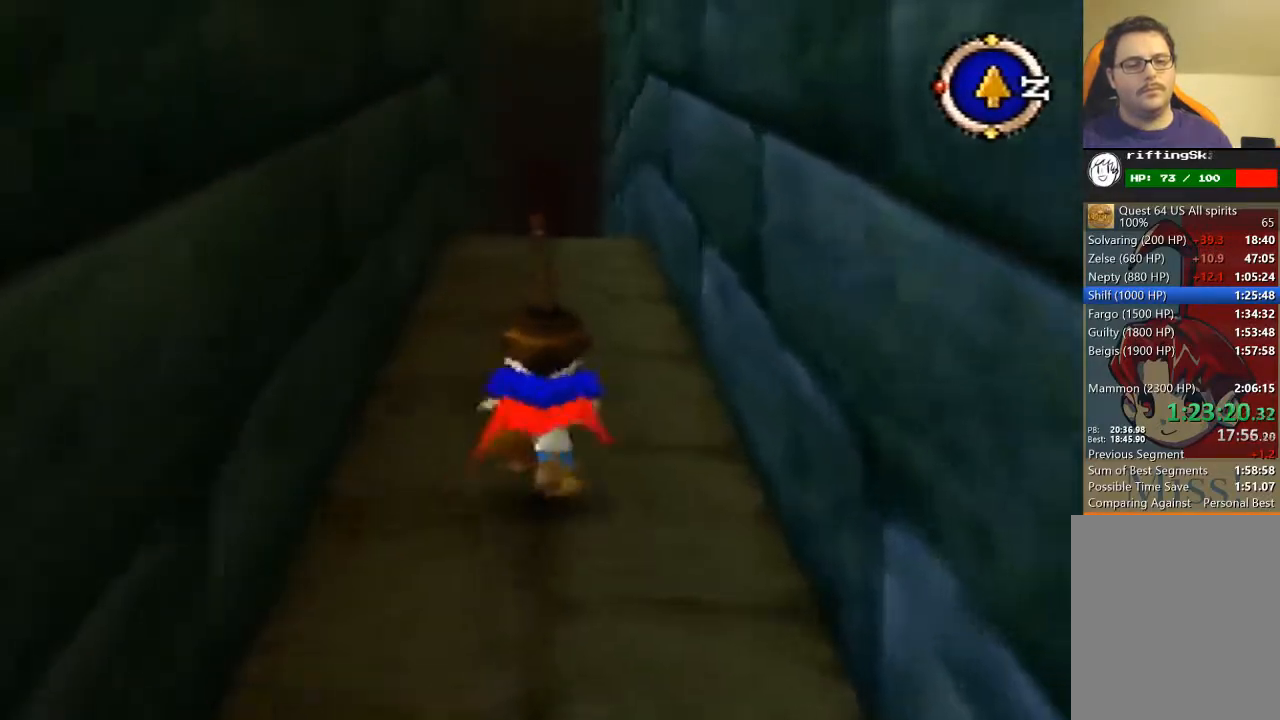
{"buttons": [], "left_stick": "up", "events": []}
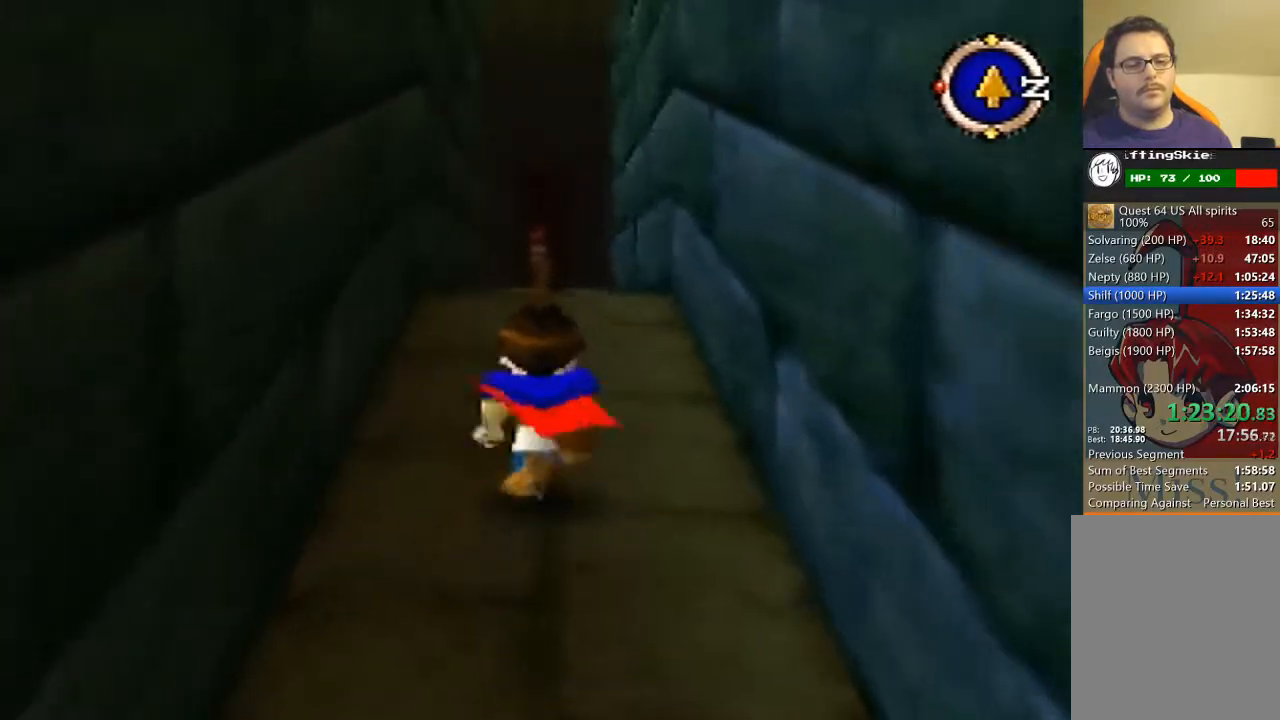
{"buttons": [], "left_stick": "up", "events": []}
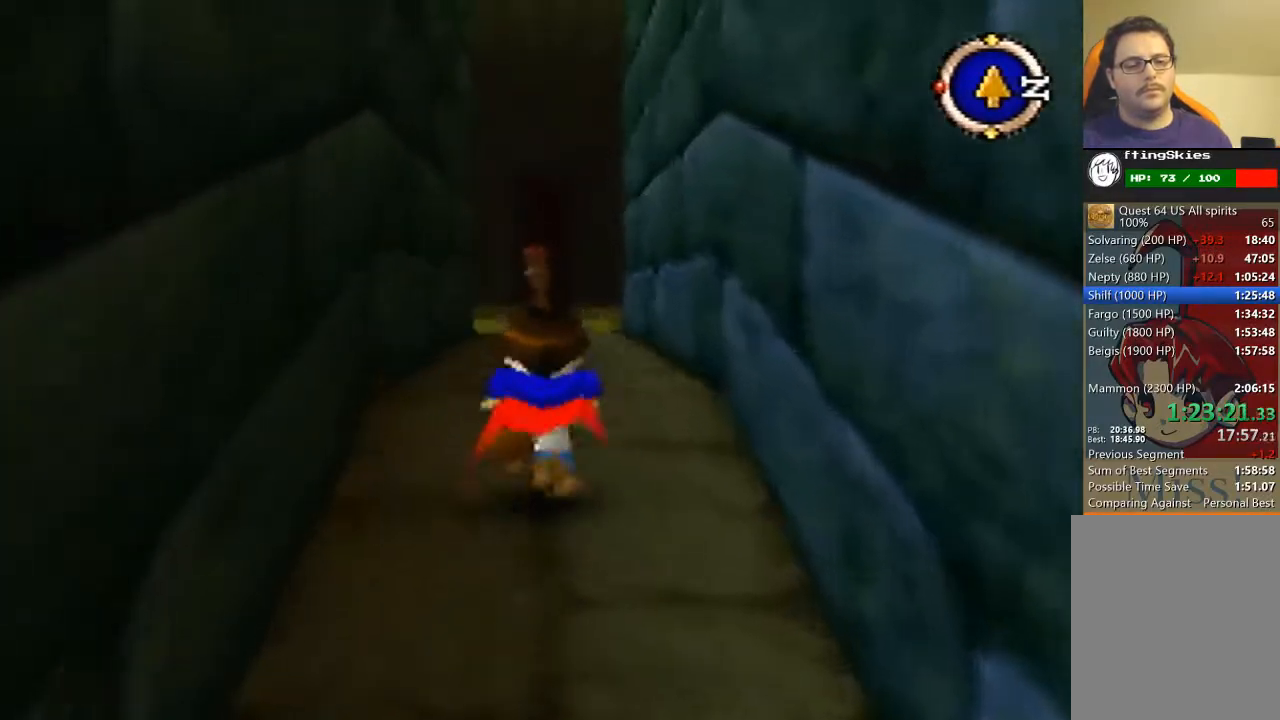
{"buttons": [], "left_stick": "up", "events": []}
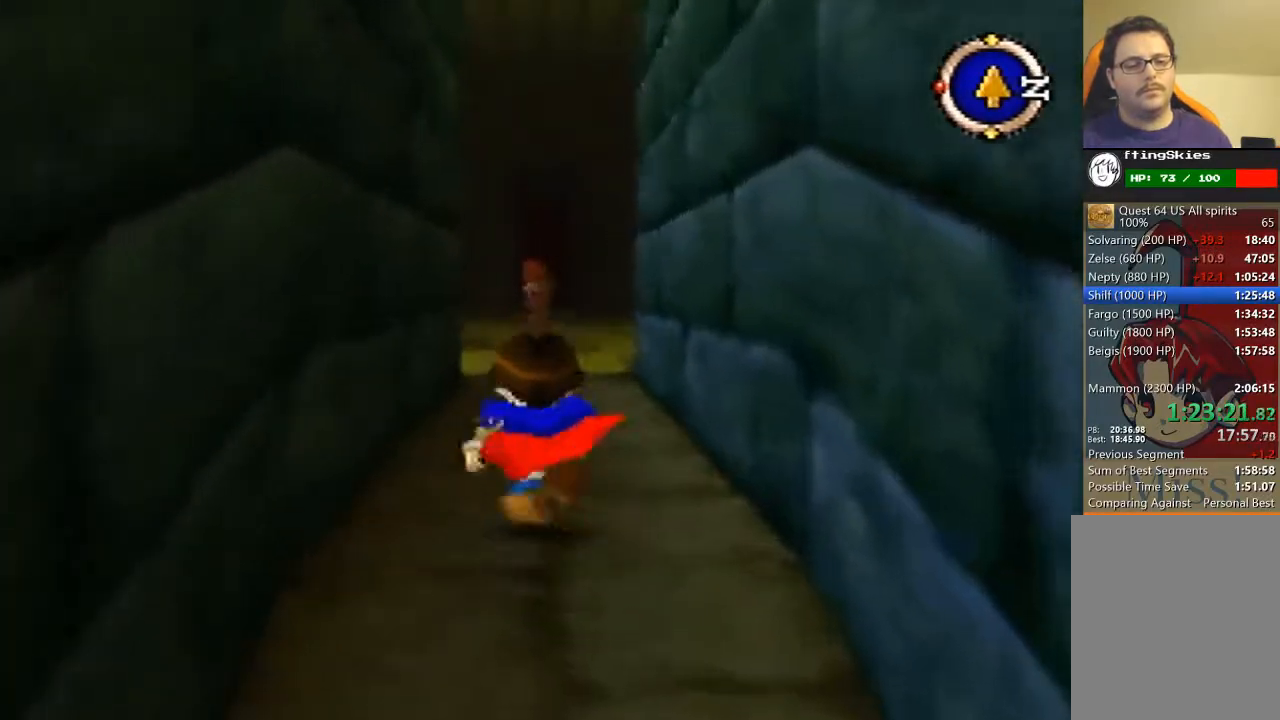
{"buttons": [], "left_stick": "up", "events": []}
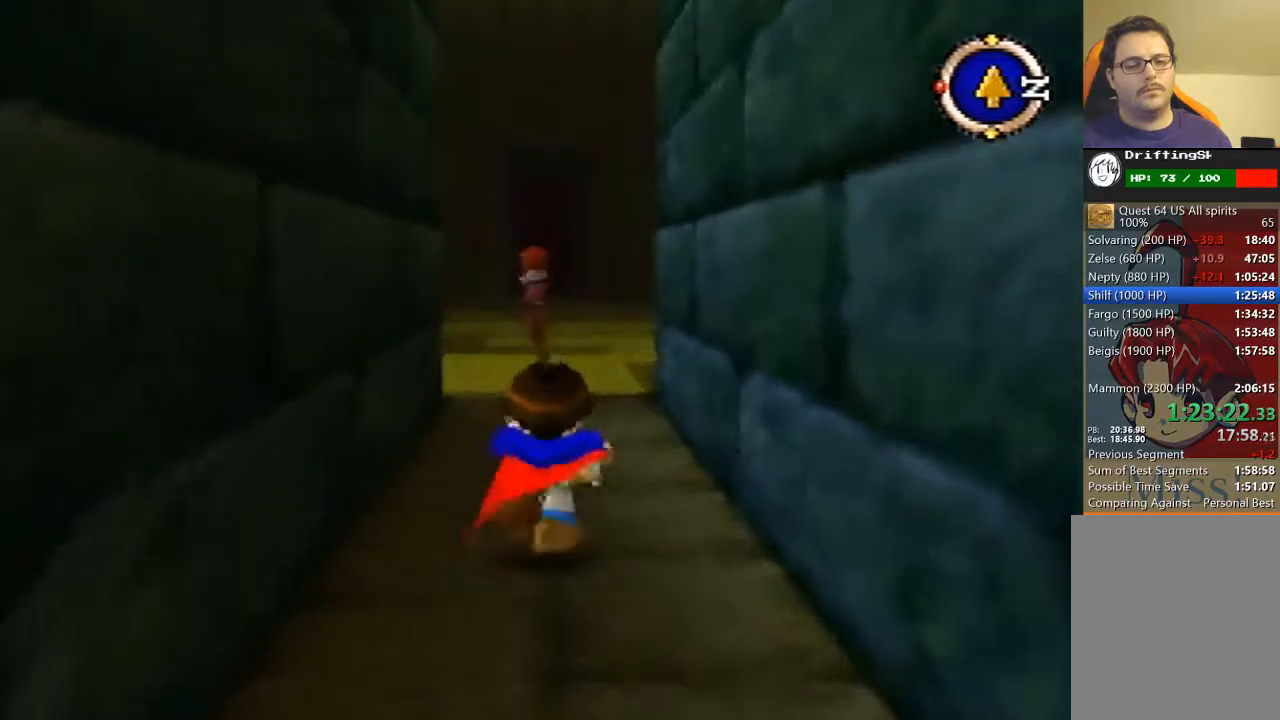
{"buttons": ["B"], "left_stick": "up", "events": [[267, "B", "down"]]}
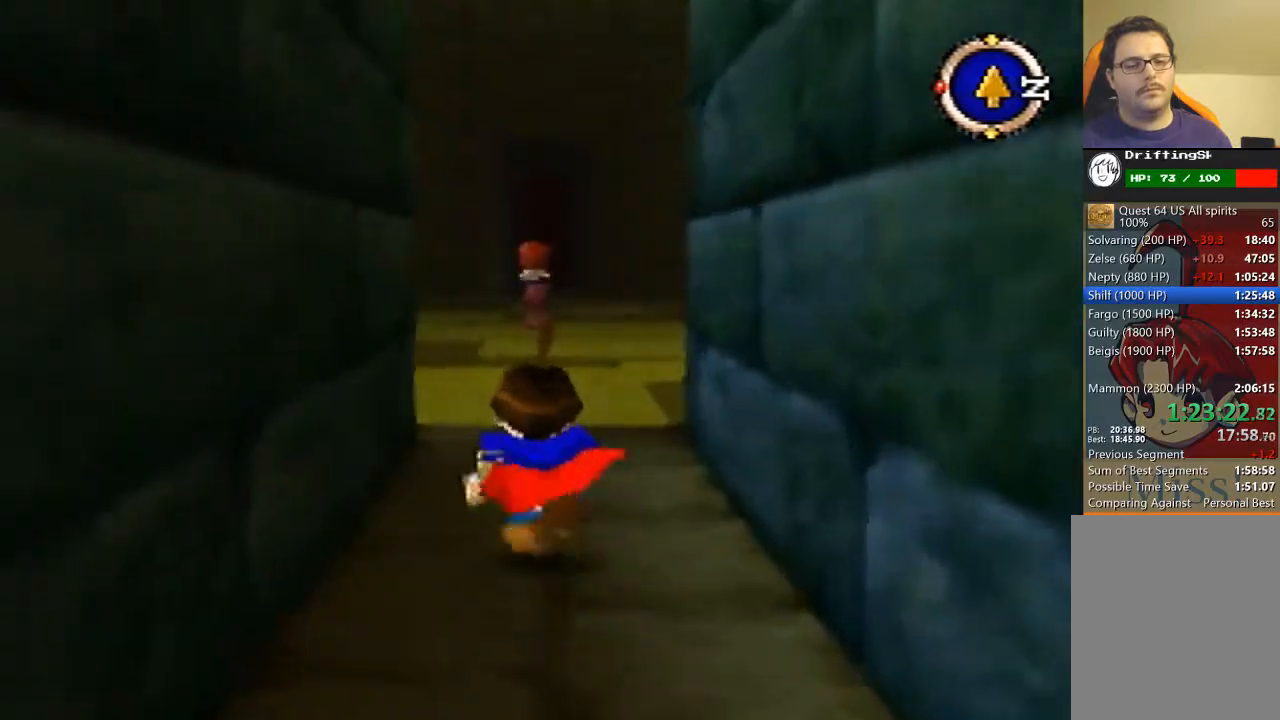
{"buttons": [], "left_stick": "up", "events": [[200, "B", "up"]]}
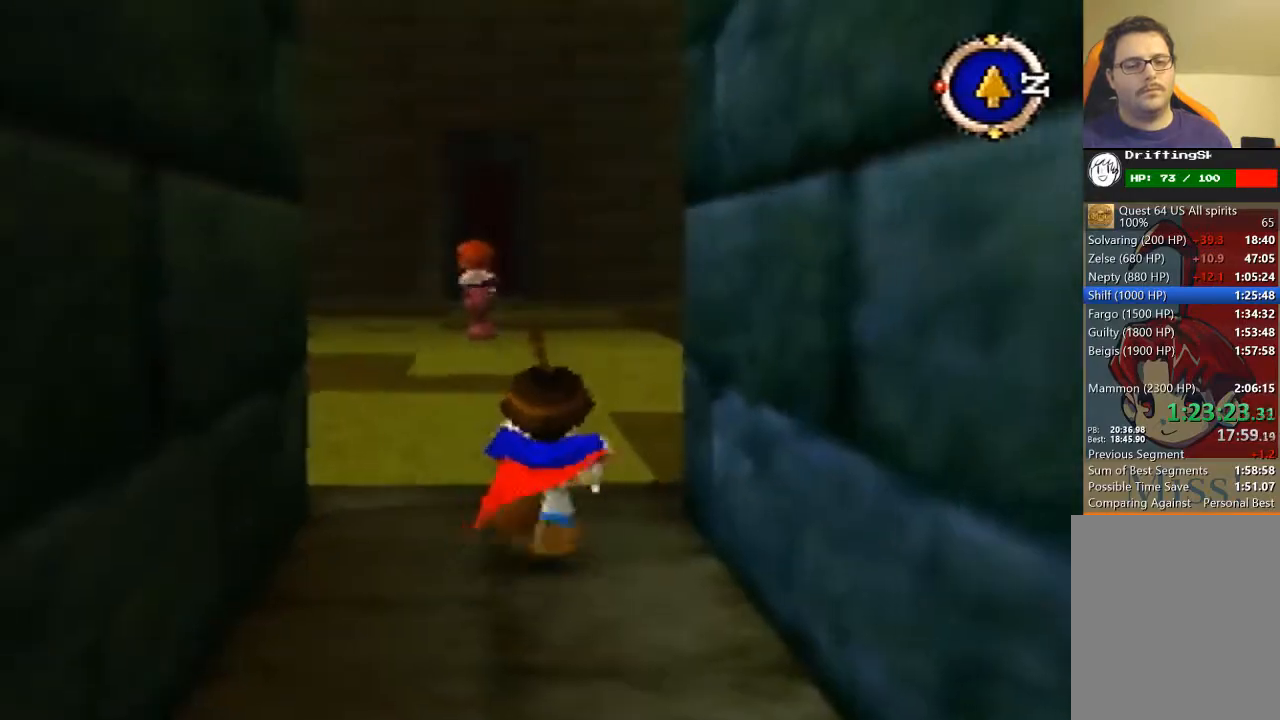
{"buttons": [], "left_stick": "up", "events": []}
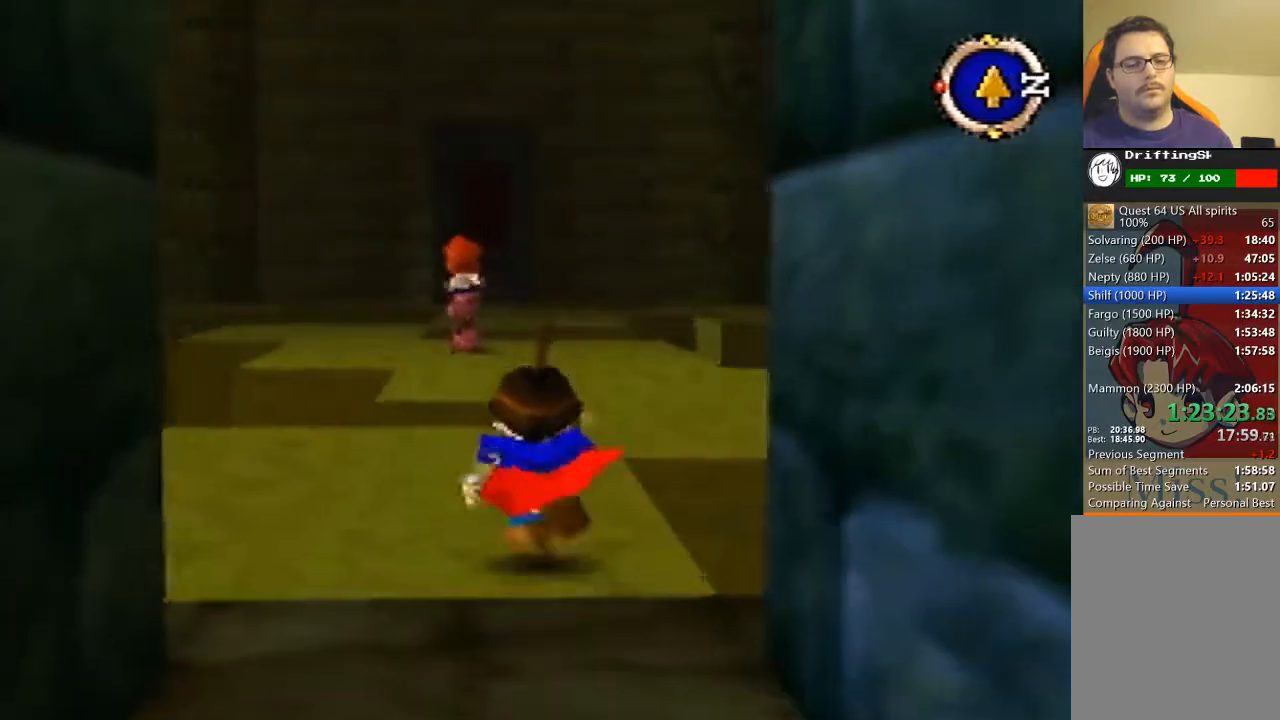
{"buttons": [], "left_stick": "up", "events": []}
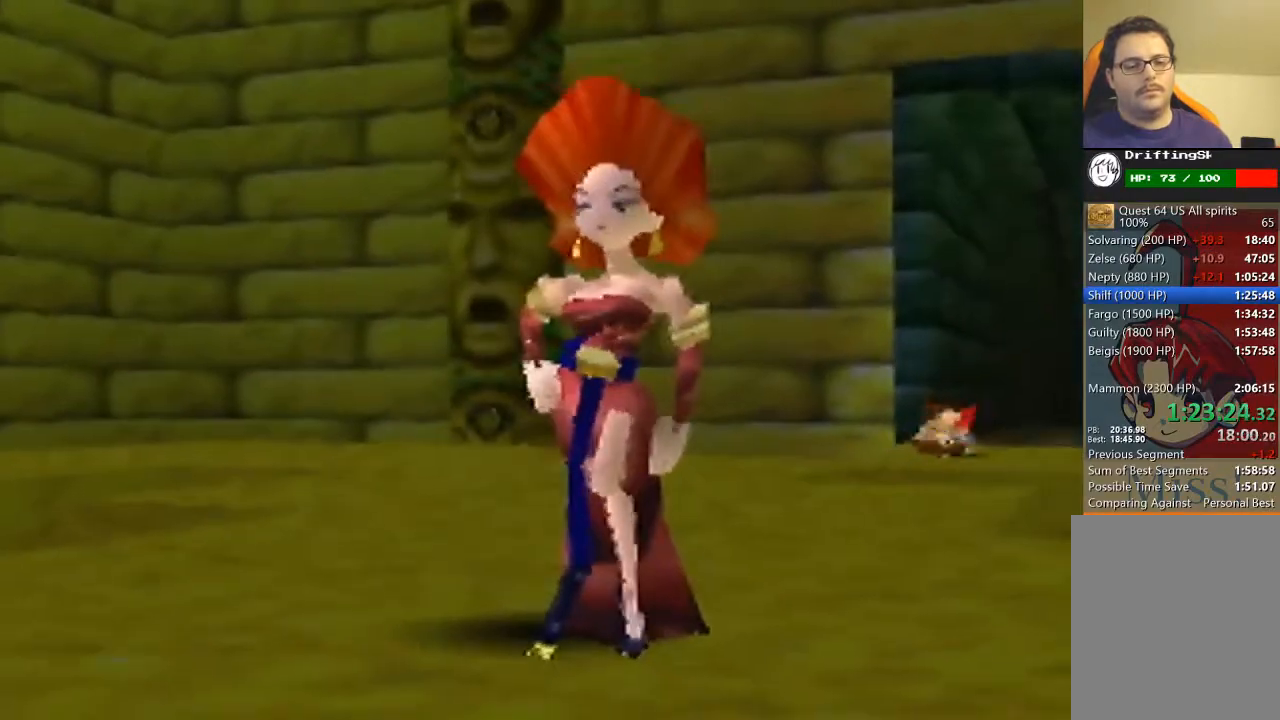
{"buttons": ["A"], "left_stick": "center", "events": [[133, "left_stick", "center"], [167, "A", "down"], [267, "A", "up"], [333, "A", "down"], [367, "A", "up"], [400, "A", "down"], [467, "A", "up"], [500, "A", "down"]]}
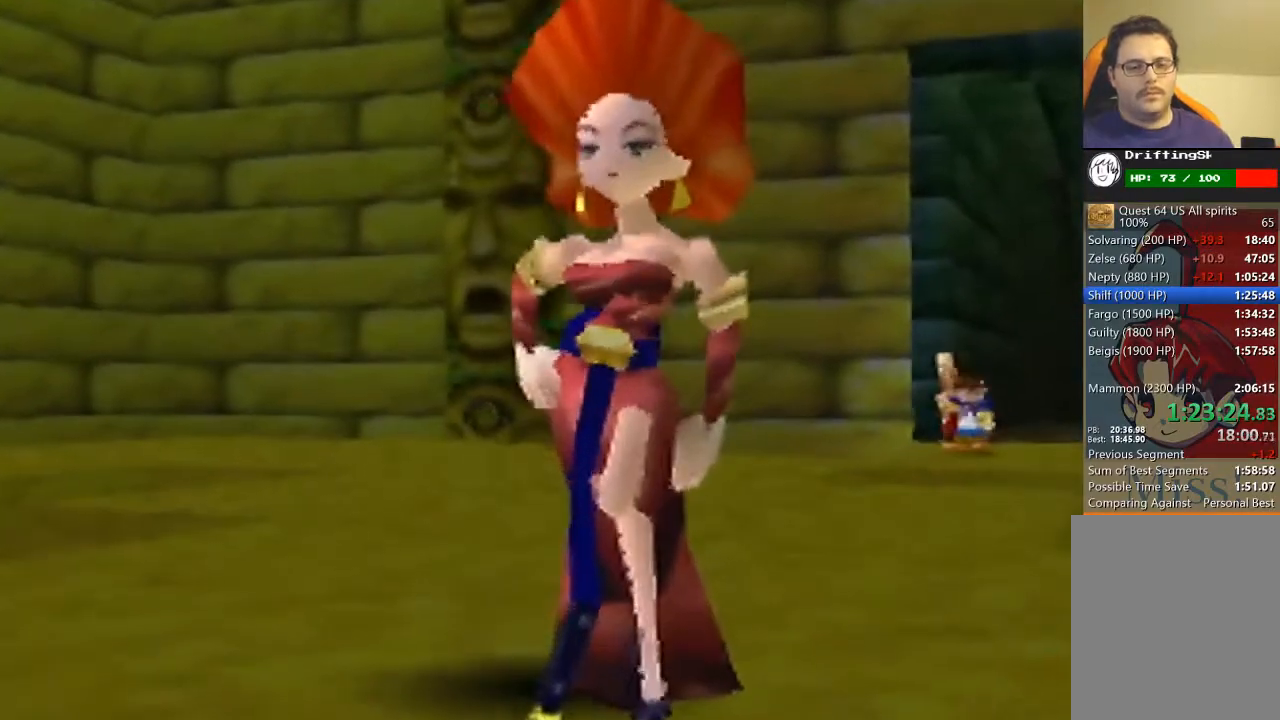
{"buttons": [], "left_stick": "center", "events": [[67, "A", "up"], [100, "A", "down"], [133, "A", "up"], [200, "A", "down"], [233, "A", "up"], [267, "A", "down"], [300, "A", "up"], [333, "A", "down"], [400, "A", "up"], [433, "A", "down"], [500, "A", "up"]]}
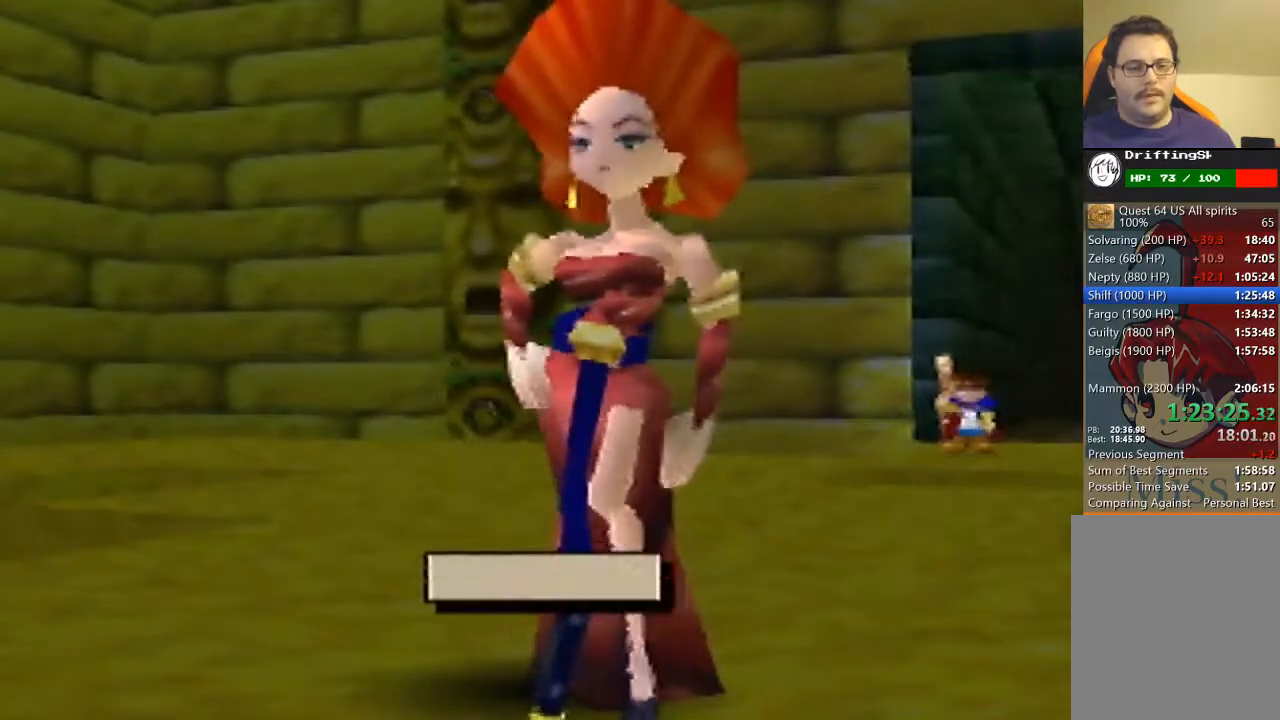
{"buttons": [], "left_stick": "center", "events": [[33, "A", "down"], [67, "A", "up"], [100, "A", "down"], [167, "A", "up"], [200, "A", "down"], [233, "A", "up"], [300, "A", "down"], [400, "A", "up"]]}
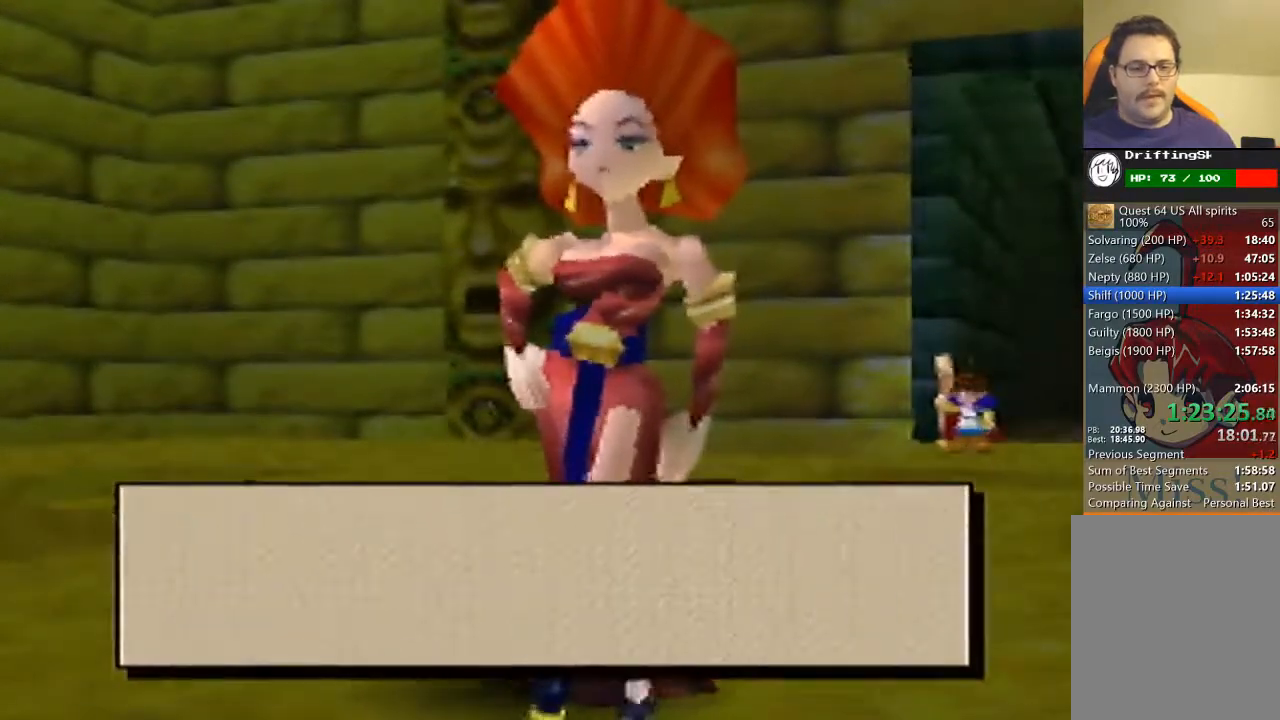
{"buttons": [], "left_stick": "down-left", "events": [[33, "A", "down"], [67, "A", "up"], [100, "A", "down"], [167, "A", "up"], [433, "left_stick", "down-left"]]}
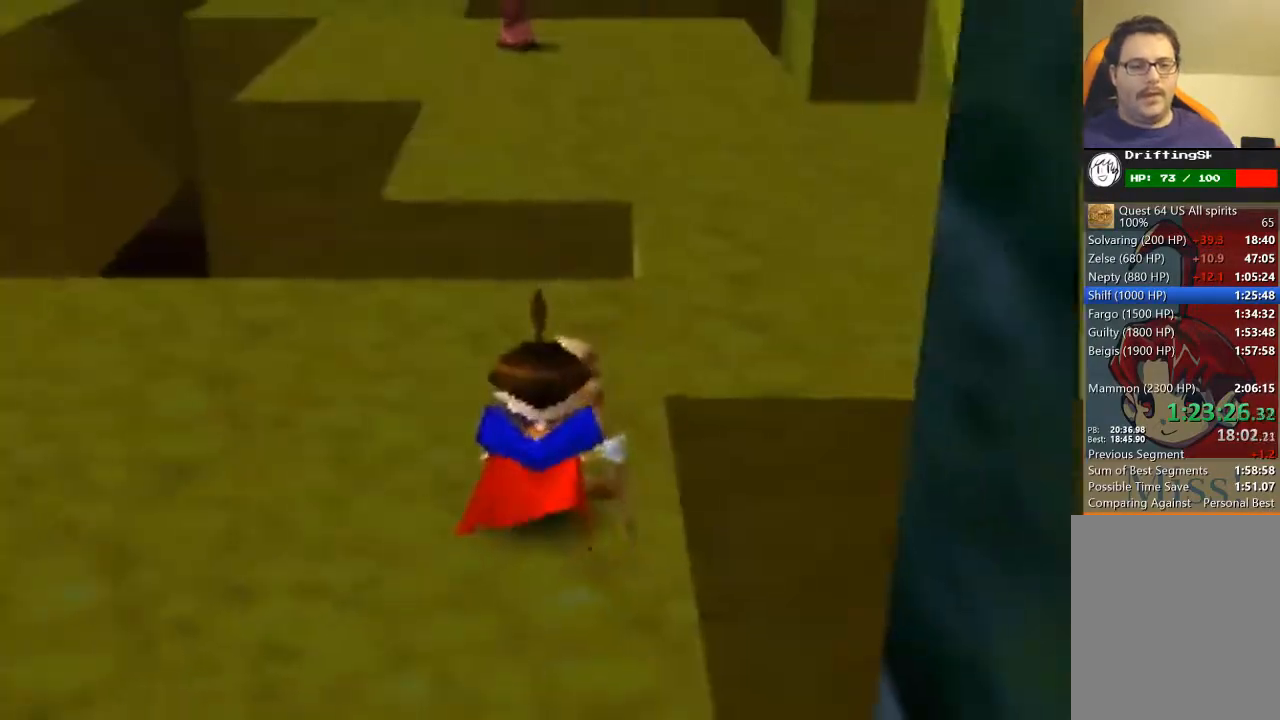
{"buttons": [], "left_stick": "up-left", "events": [[167, "left_stick", "up-left"]]}
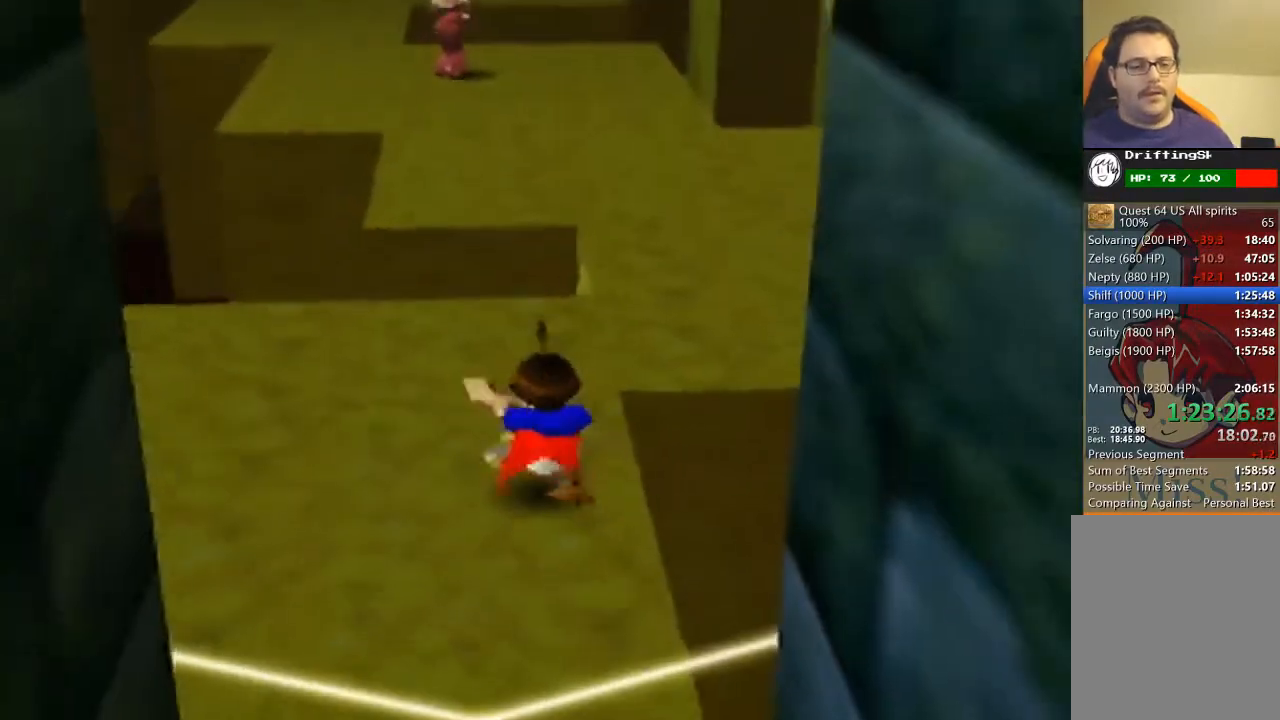
{"buttons": [], "left_stick": "up", "events": [[200, "left_stick", "up"]]}
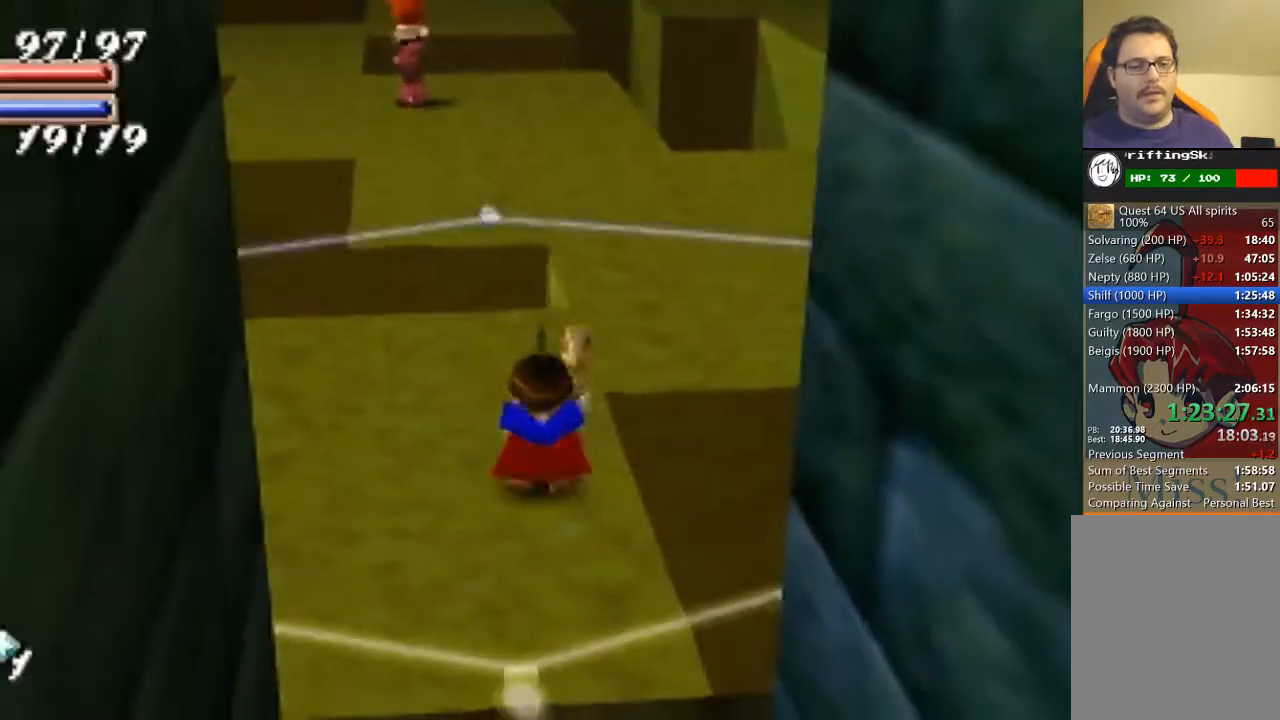
{"buttons": [], "left_stick": "up", "events": []}
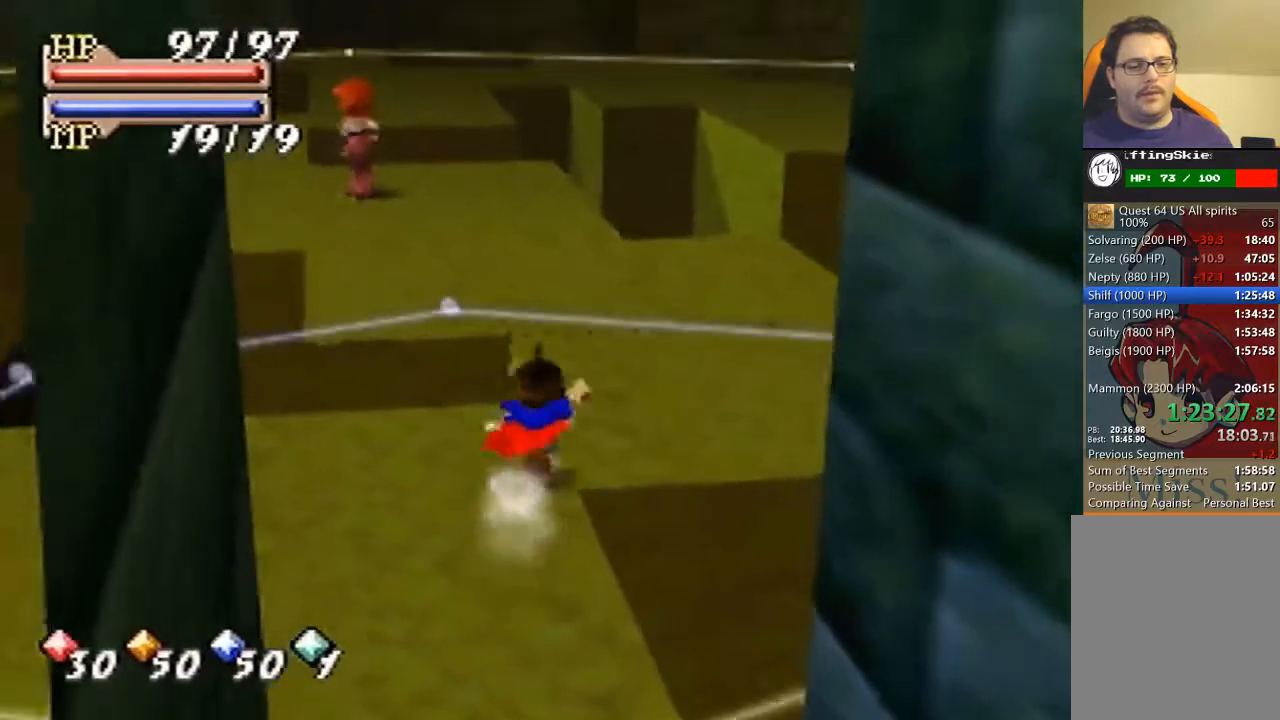
{"buttons": ["C_UP"], "left_stick": "center", "events": [[300, "C_LEFT", "down"], [367, "C_LEFT", "up"], [400, "left_stick", "center"], [433, "C_UP", "down"]]}
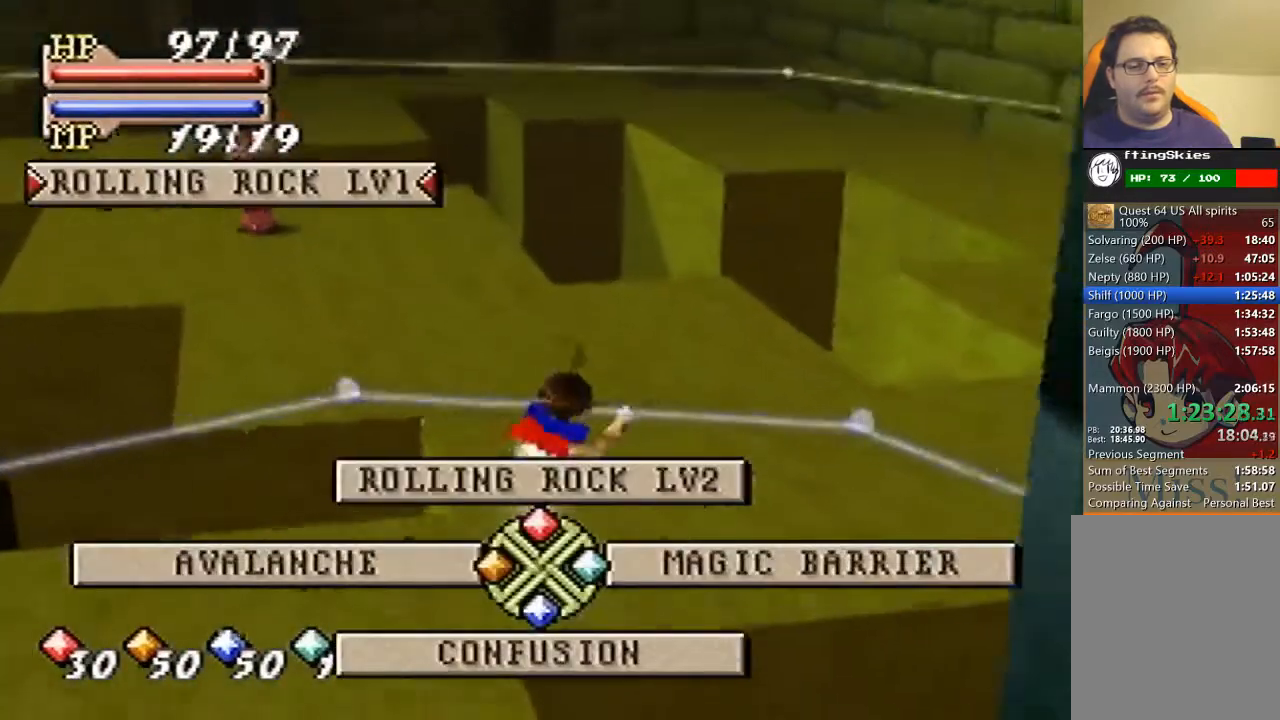
{"buttons": [], "left_stick": "center", "events": [[33, "C_UP", "up"], [100, "C_RIGHT", "down"], [167, "C_RIGHT", "up"], [300, "A", "down"], [367, "A", "up"]]}
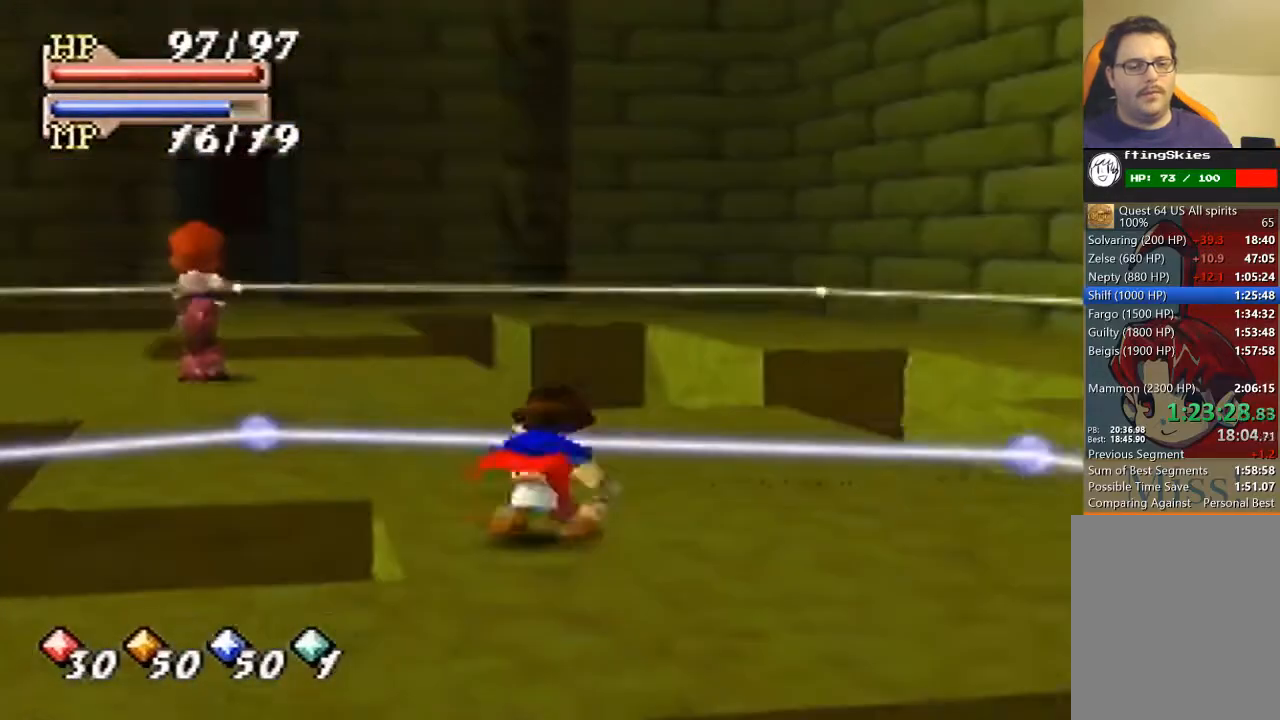
{"buttons": [], "left_stick": "center", "events": []}
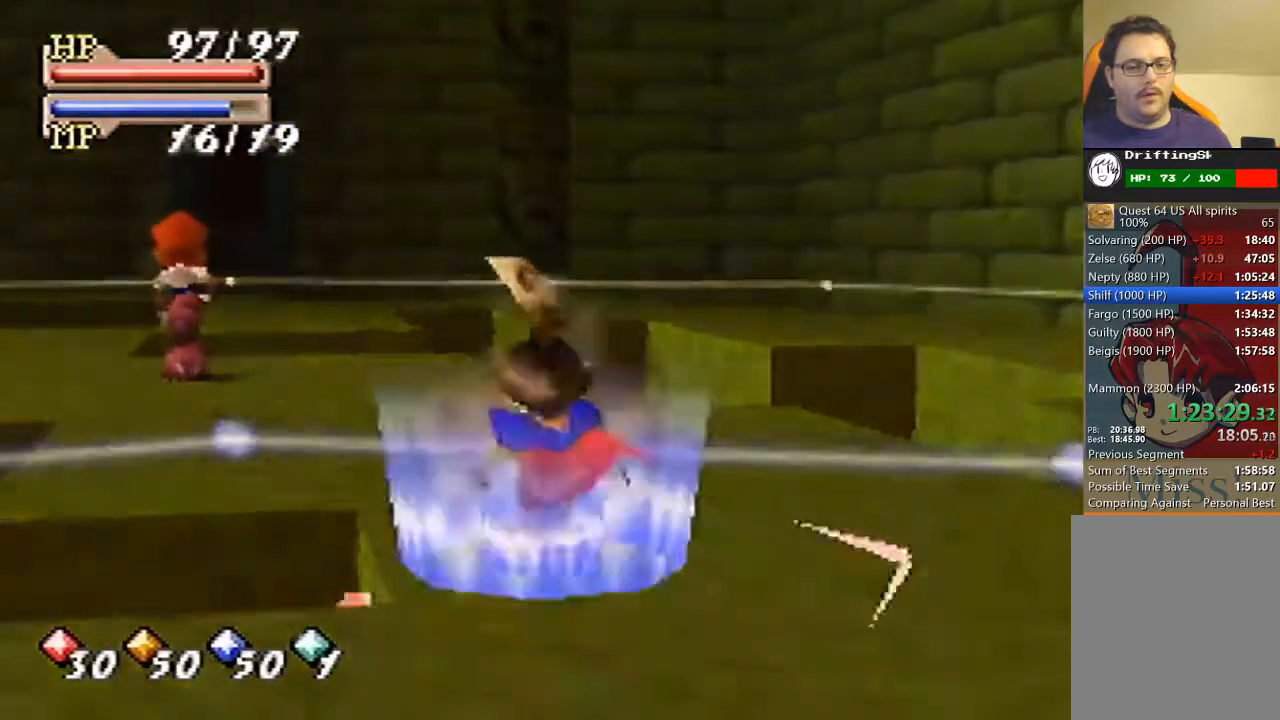
{"buttons": [], "left_stick": "center", "events": []}
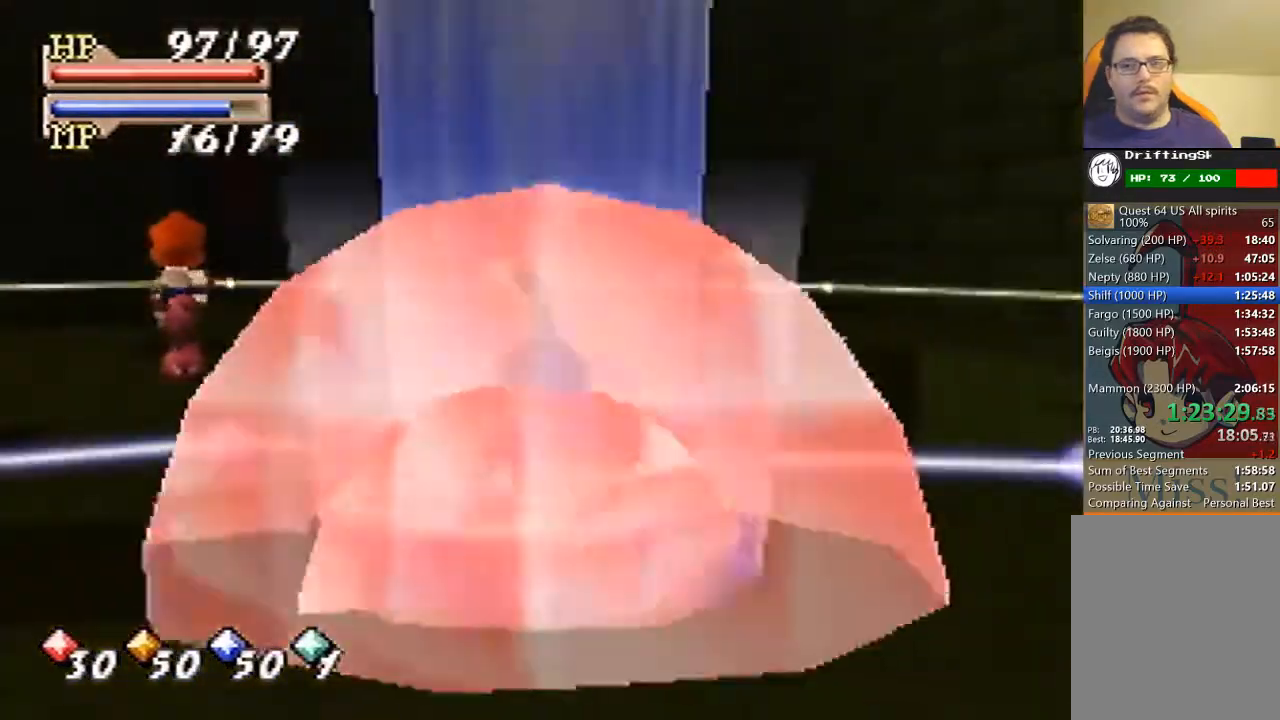
{"buttons": [], "left_stick": "center", "events": []}
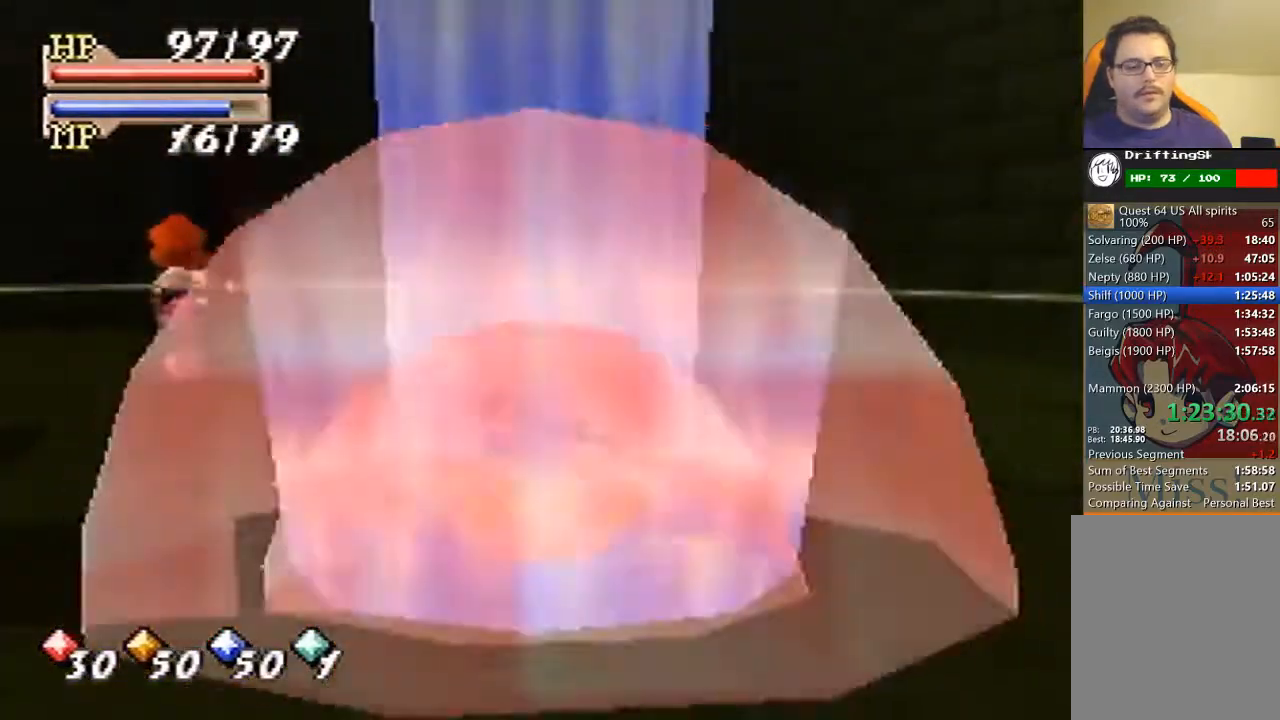
{"buttons": [], "left_stick": "center", "events": []}
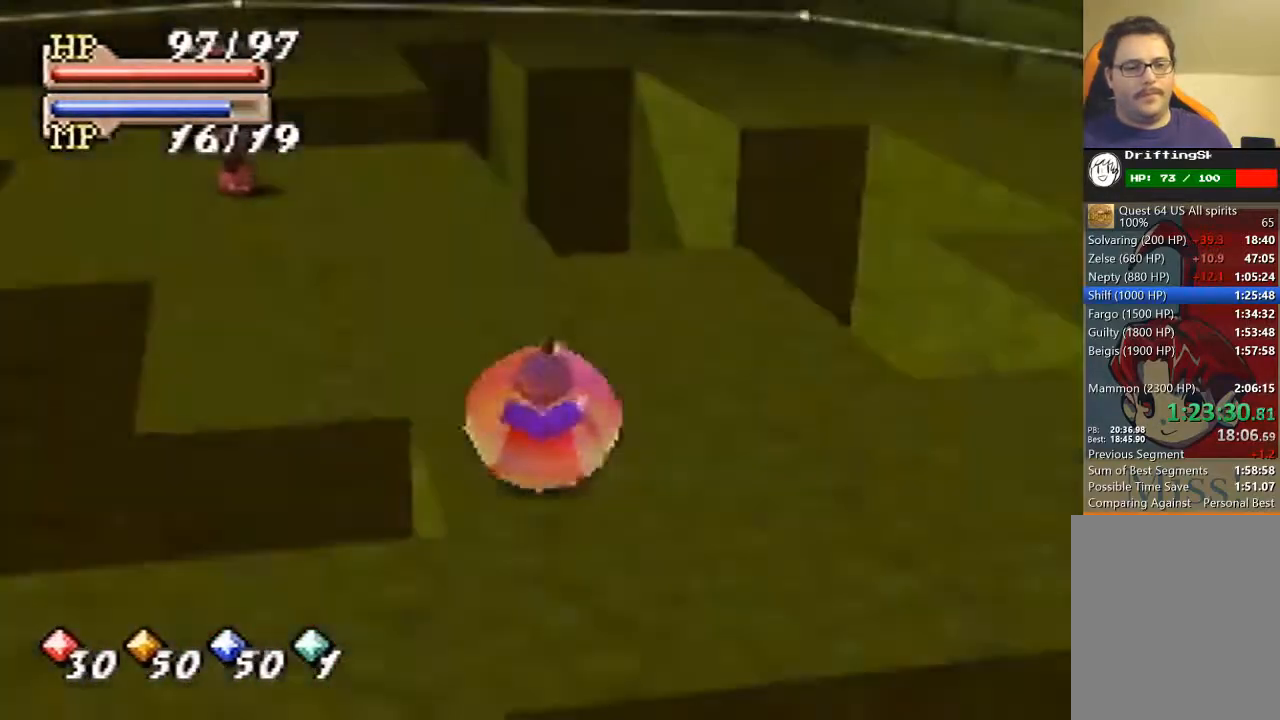
{"buttons": [], "left_stick": "center", "events": []}
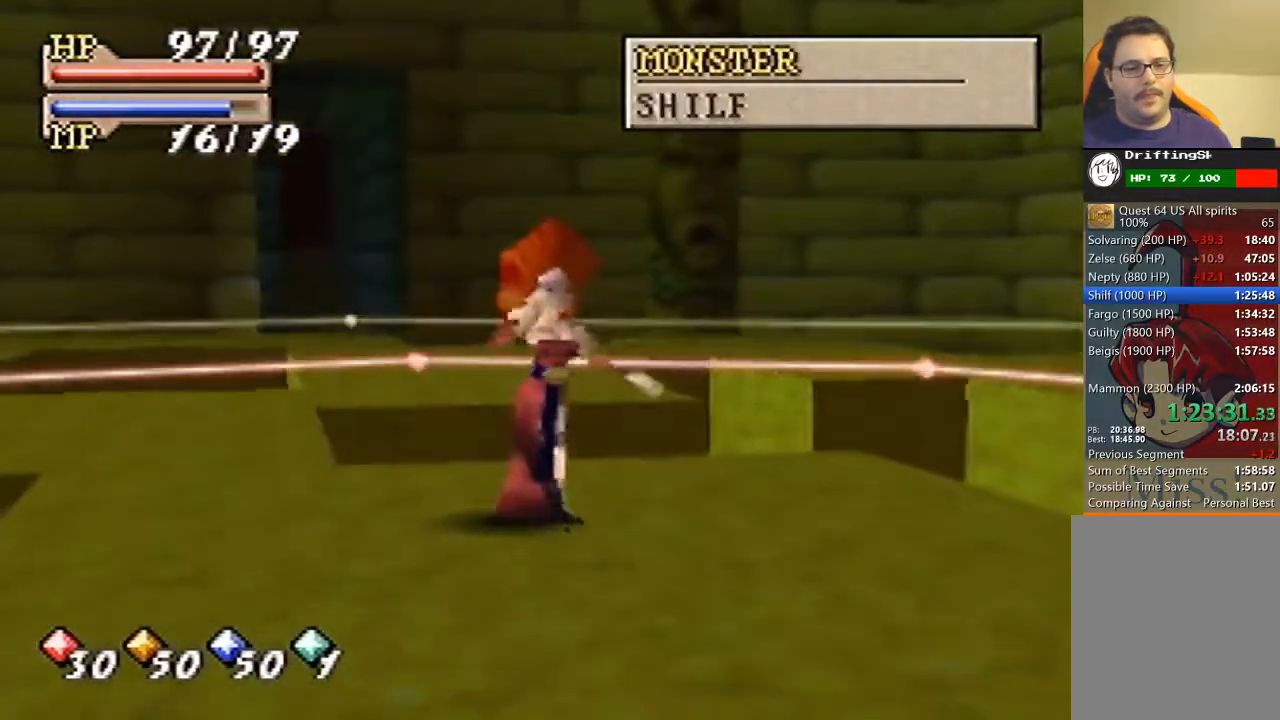
{"buttons": [], "left_stick": "up-left", "events": [[233, "left_stick", "up"], [333, "left_stick", "up-left"]]}
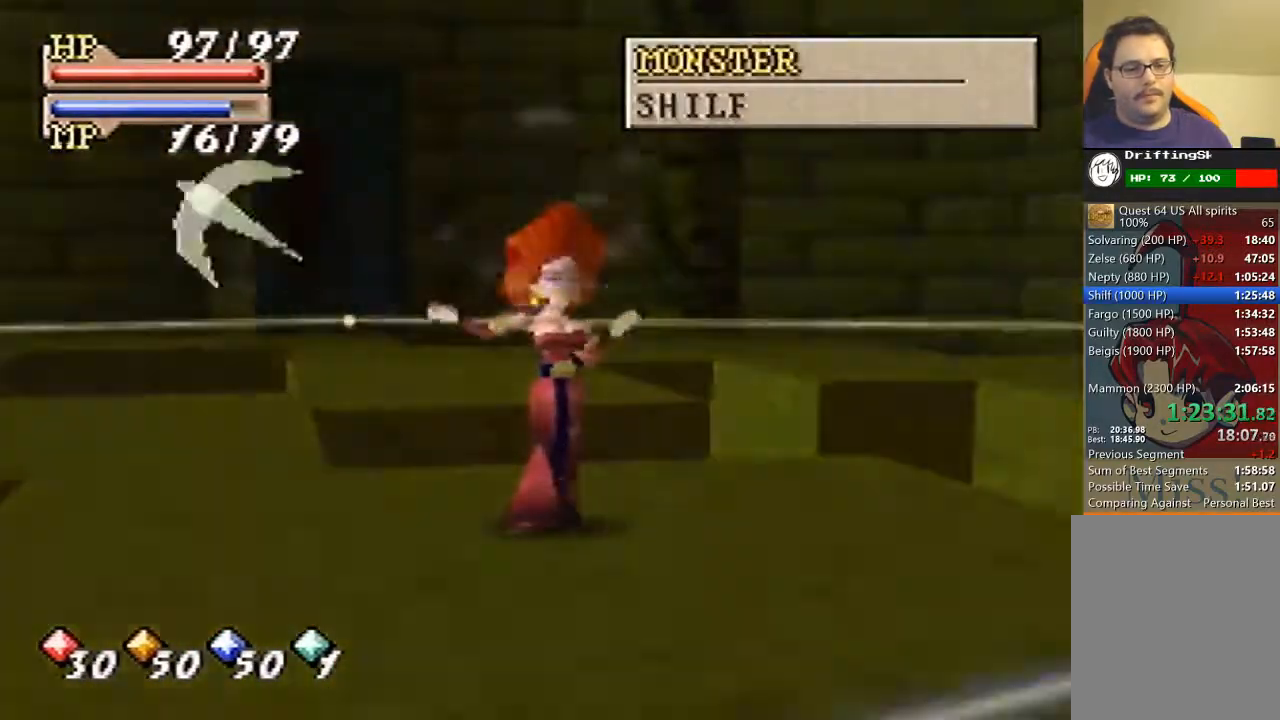
{"buttons": [], "left_stick": "up-left", "events": []}